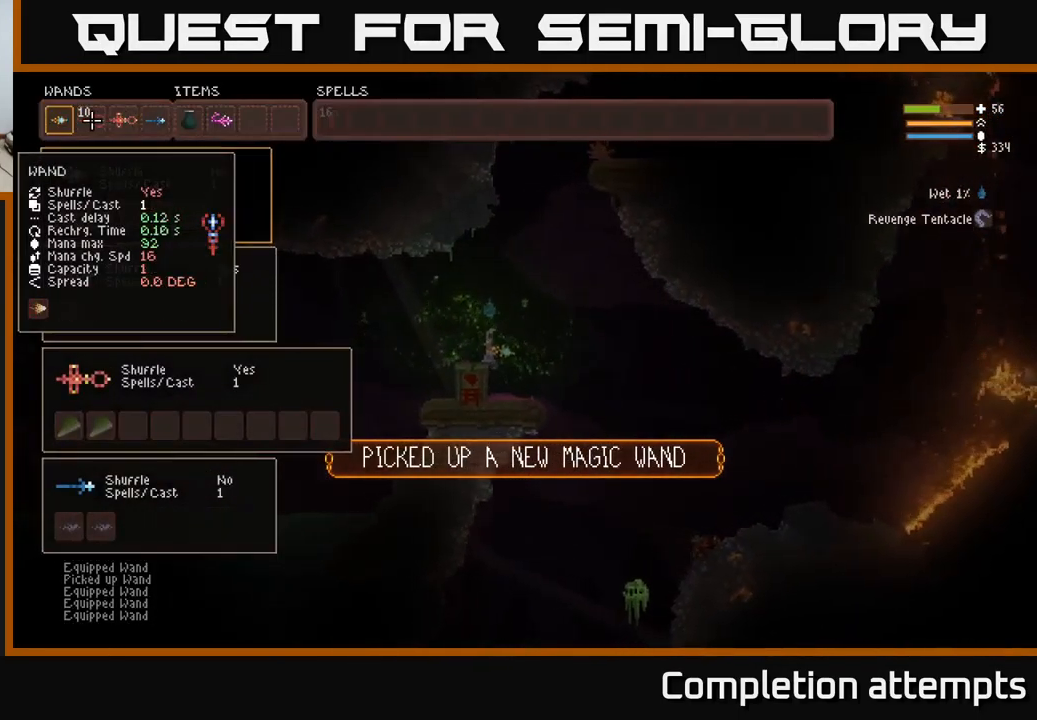
Gameplay with a controller (Xbox layout); each line is a JSON object with the inputs held at the frame after it. "events" lists button and stick changes between this image and that frame as [ms after this image, input, new state], when the widget could be followed in between.
{"buttons": ["DPAD_RIGHT"], "left_stick": "center", "right_stick": "center", "events": [[234, "DPAD_LEFT", "down"], [317, "DPAD_LEFT", "up"], [350, "B", "down"], [450, "B", "up"], [467, "DPAD_RIGHT", "down"]]}
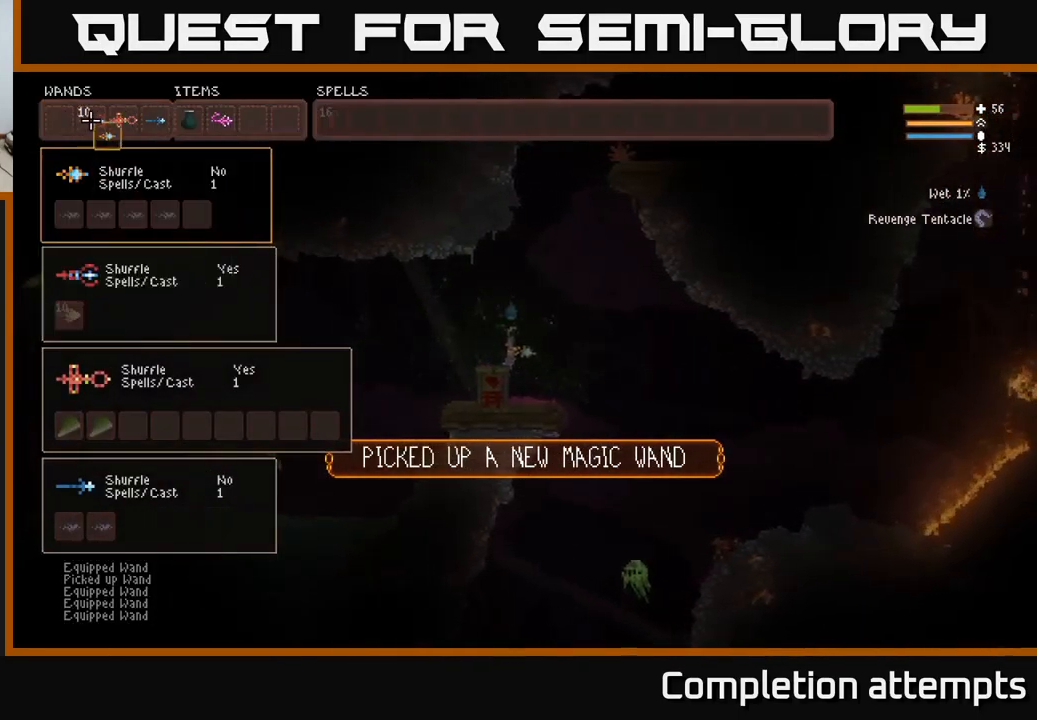
{"buttons": ["B"], "left_stick": "center", "right_stick": "center", "events": [[67, "DPAD_RIGHT", "up"], [167, "DPAD_RIGHT", "down"], [217, "DPAD_RIGHT", "up"], [317, "DPAD_RIGHT", "down"], [384, "DPAD_RIGHT", "up"], [451, "B", "down"]]}
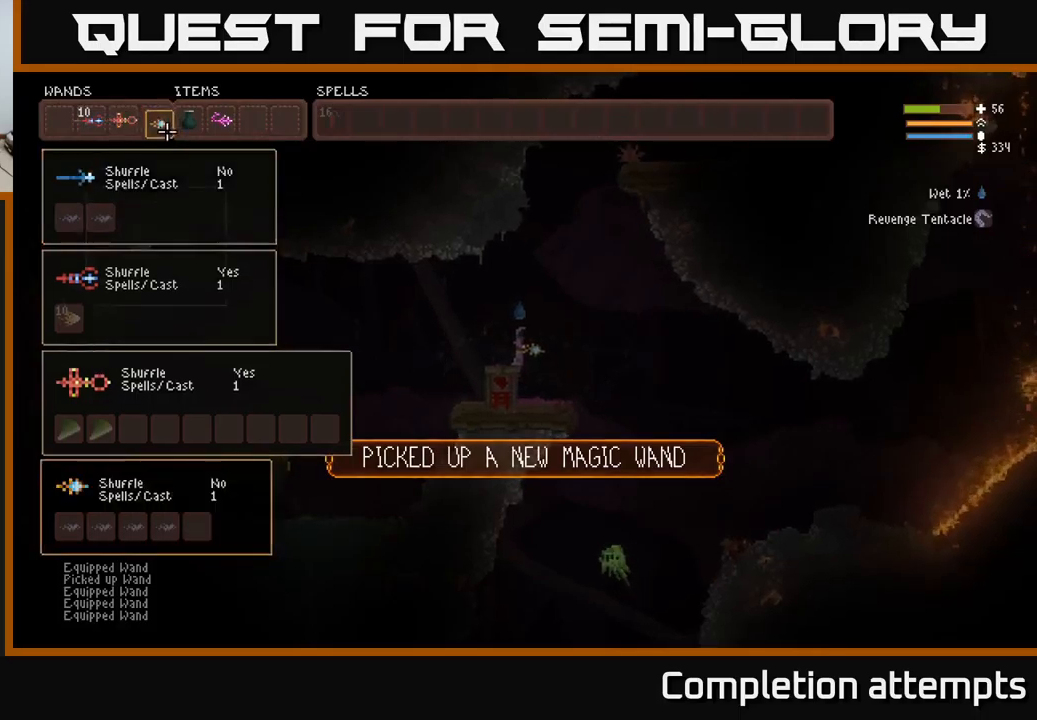
{"buttons": [], "left_stick": "center", "right_stick": "right", "events": [[17, "B", "up"], [50, "SELECT", "down"], [183, "SELECT", "up"], [283, "right_stick", "right"]]}
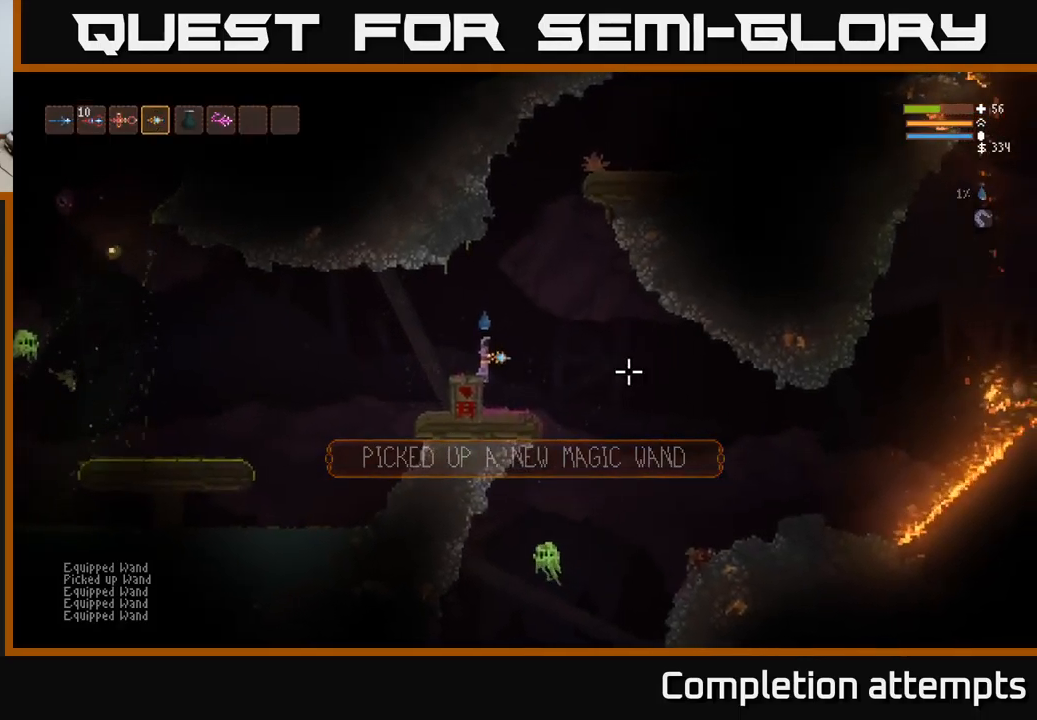
{"buttons": ["R2"], "left_stick": "center", "right_stick": "left", "events": [[133, "right_stick", "left"], [217, "left_stick", "left"], [400, "R2", "down"], [433, "left_stick", "center"]]}
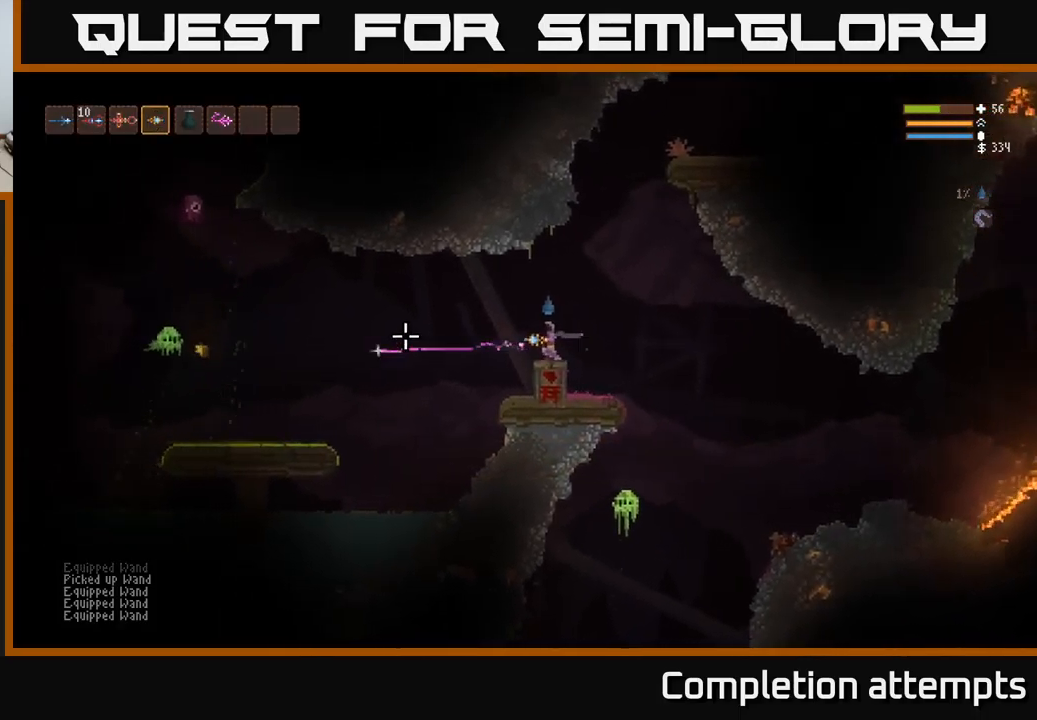
{"buttons": ["R2"], "left_stick": "center", "right_stick": "left", "events": []}
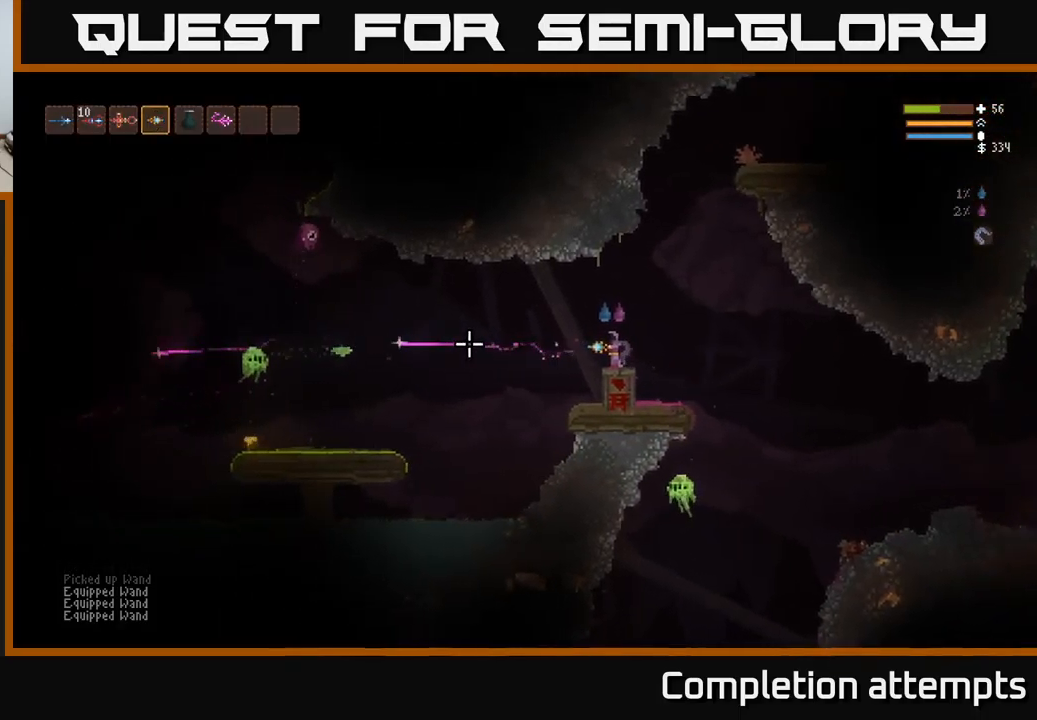
{"buttons": ["R2"], "left_stick": "center", "right_stick": "left", "events": []}
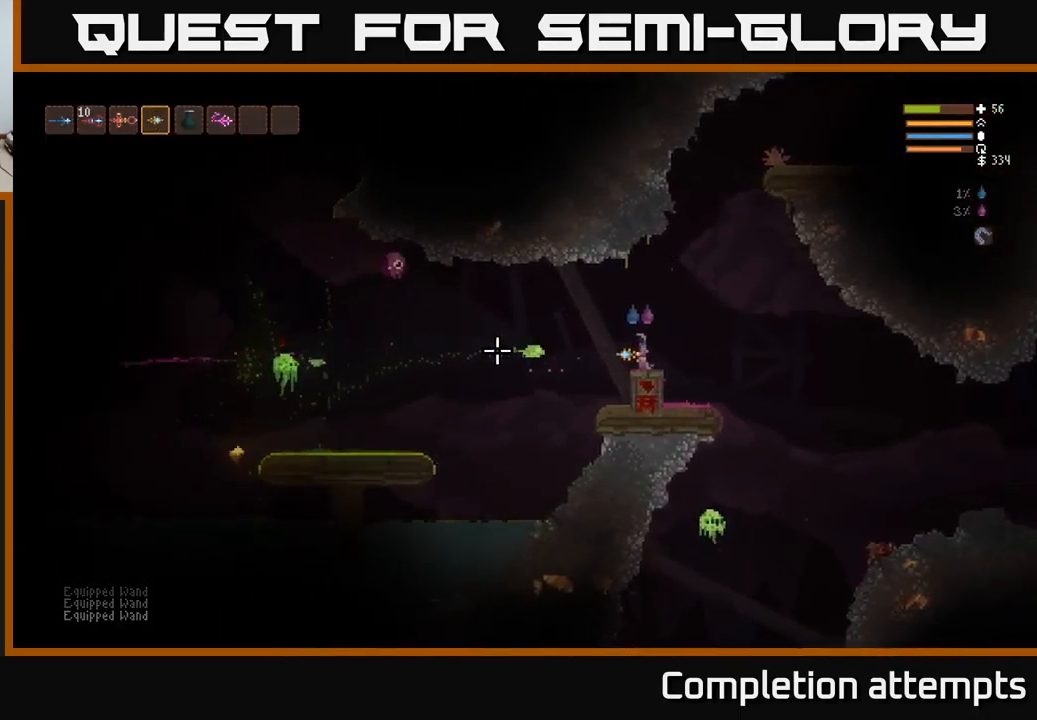
{"buttons": ["R2"], "left_stick": "center", "right_stick": "left", "events": [[17, "L2", "down"], [133, "R2", "up"], [217, "R2", "down"], [417, "L2", "up"]]}
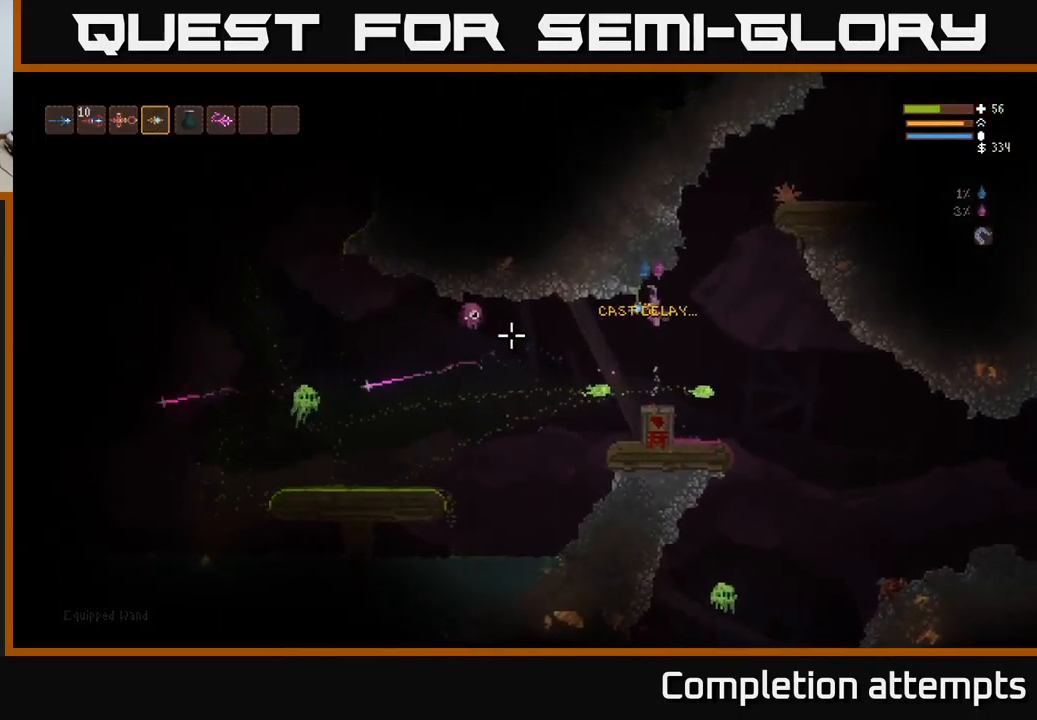
{"buttons": ["R2"], "left_stick": "center", "right_stick": "left", "events": [[283, "L2", "down"], [383, "L2", "up"]]}
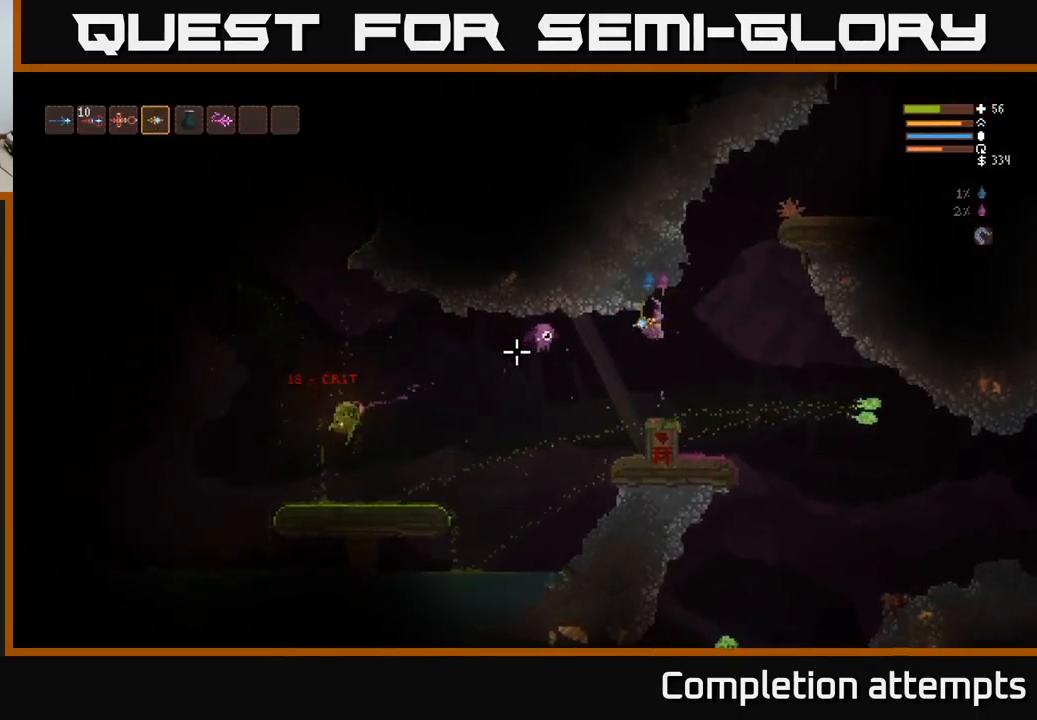
{"buttons": ["R2"], "left_stick": "center", "right_stick": "left", "events": [[250, "L2", "down"], [350, "L2", "up"]]}
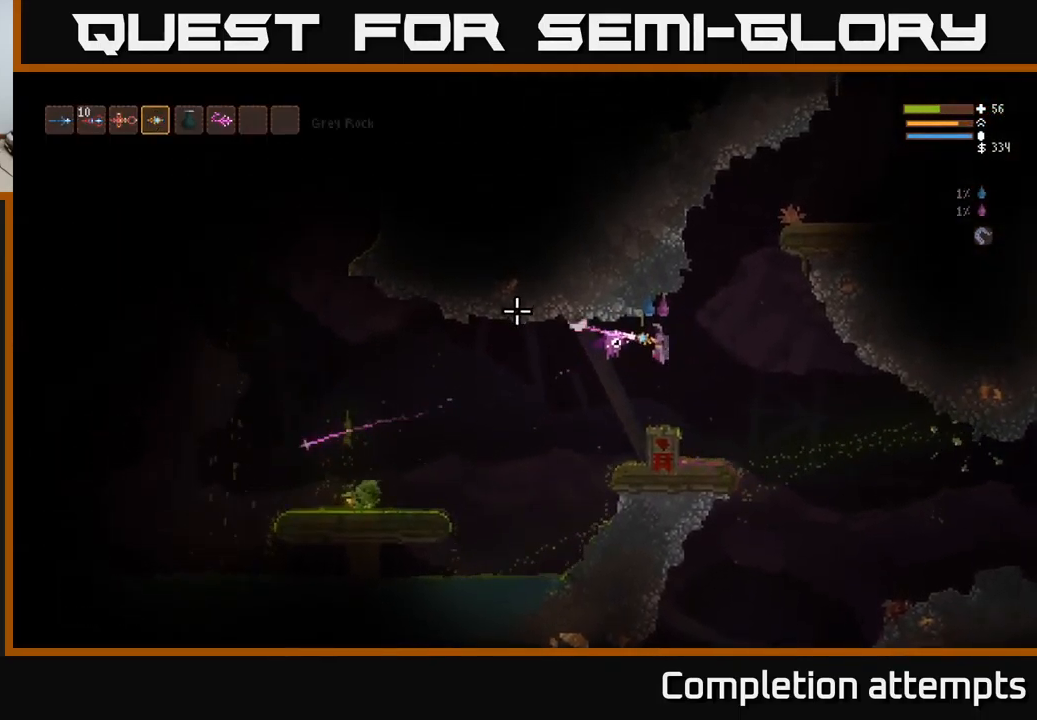
{"buttons": ["R2"], "left_stick": "left", "right_stick": "up", "events": [[183, "right_stick", "up-left"], [283, "left_stick", "left"], [317, "right_stick", "up"]]}
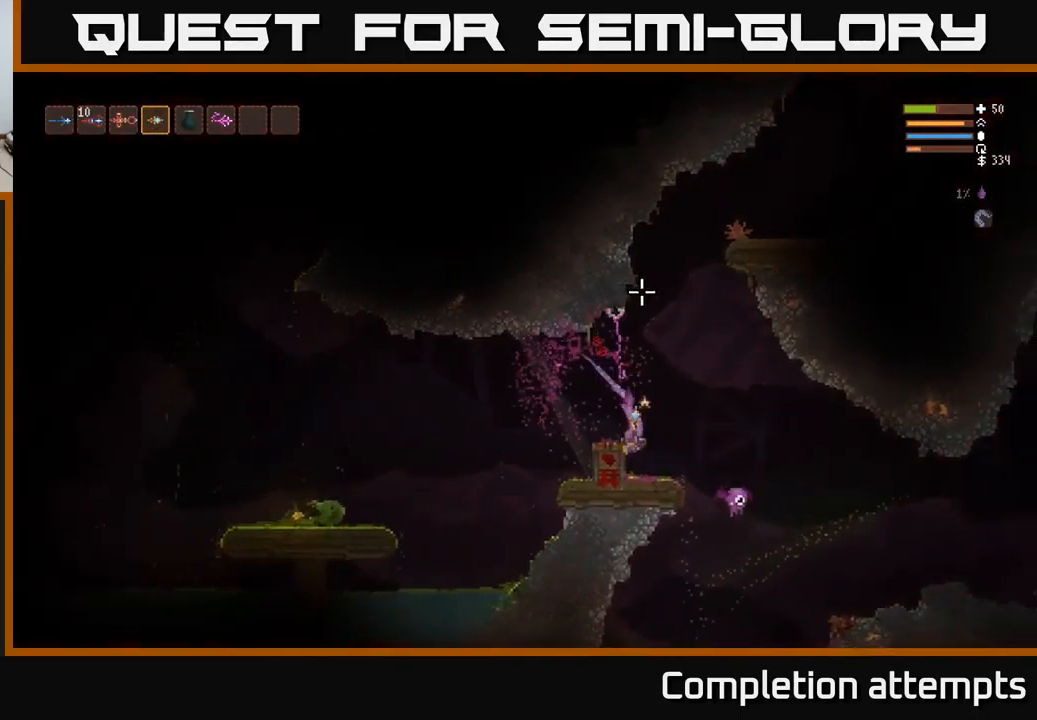
{"buttons": [], "left_stick": "left", "right_stick": "down-right", "events": [[50, "L2", "down"], [67, "R2", "up"], [267, "L2", "up"], [317, "right_stick", "right"], [400, "right_stick", "down-right"]]}
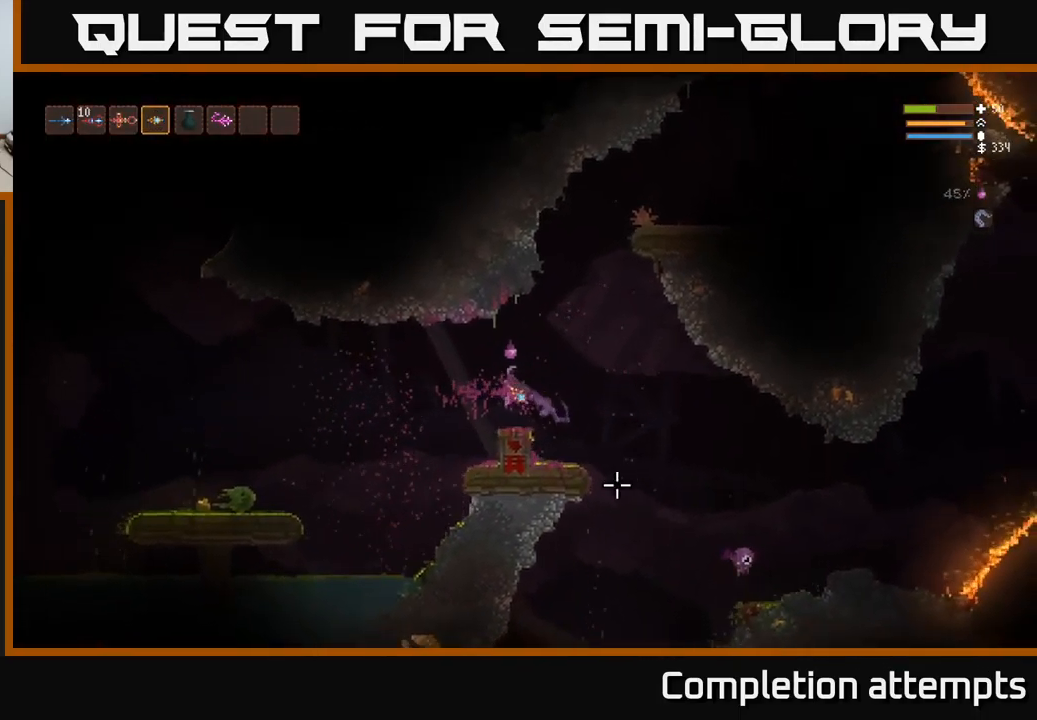
{"buttons": ["L2", "R2"], "left_stick": "left", "right_stick": "right", "events": [[150, "right_stick", "right"], [183, "L2", "down"], [217, "R2", "down"]]}
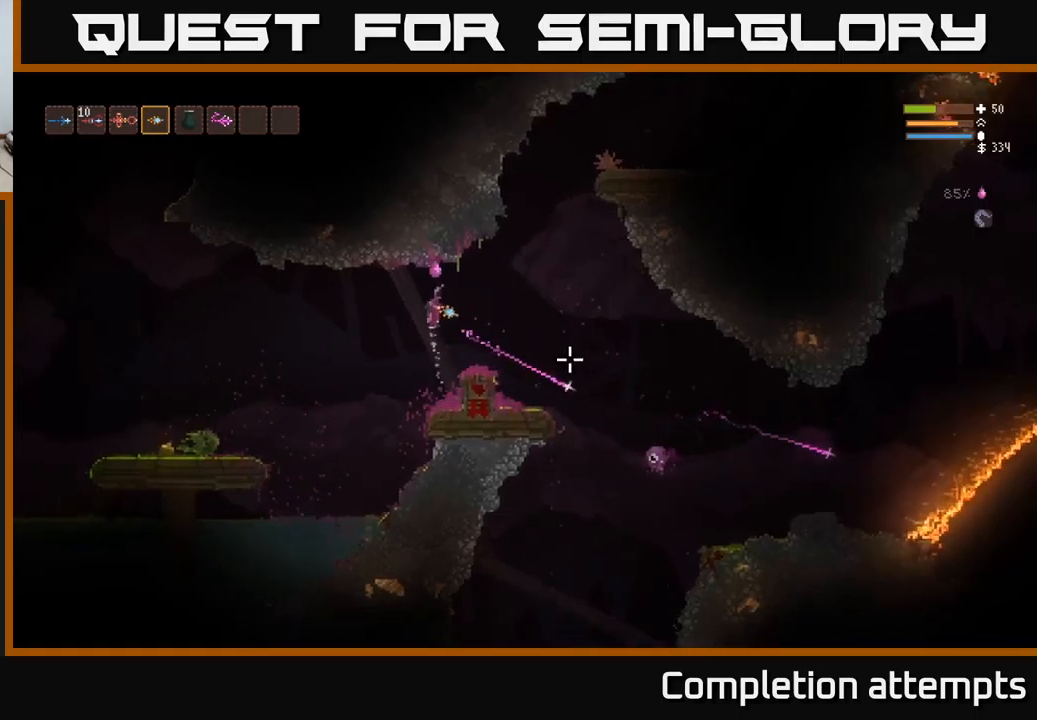
{"buttons": ["R2"], "left_stick": "left", "right_stick": "down-right", "events": [[167, "L2", "up"], [167, "right_stick", "down-right"]]}
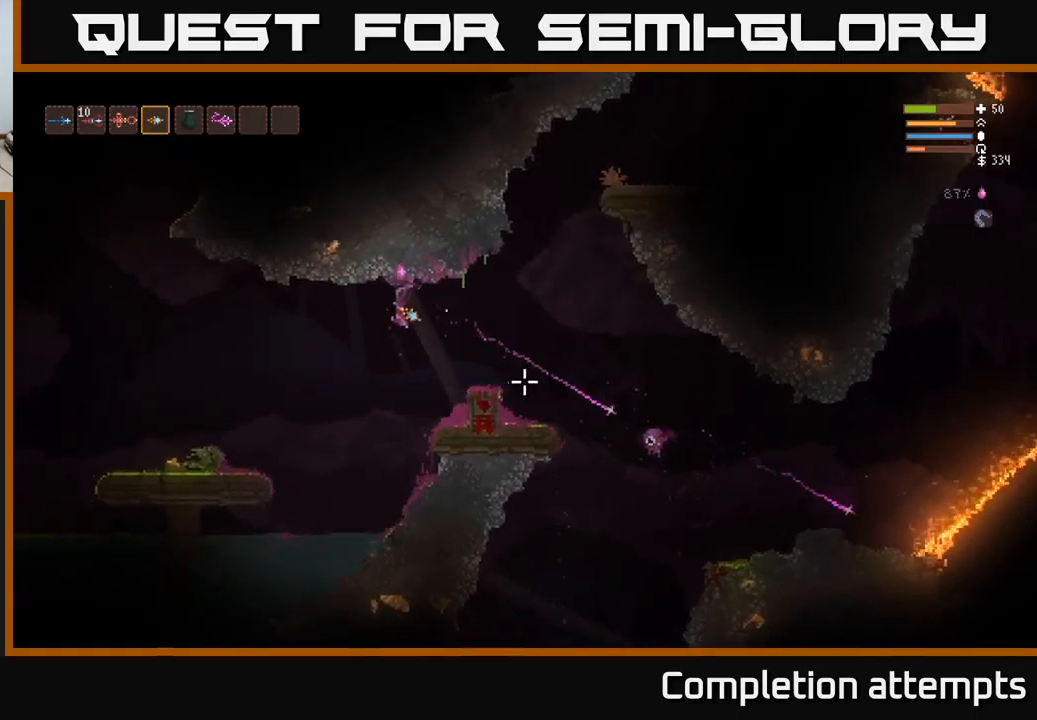
{"buttons": [], "left_stick": "left", "right_stick": "down-left", "events": [[50, "L2", "down"], [100, "R2", "up"], [184, "L2", "up"], [467, "right_stick", "down-left"]]}
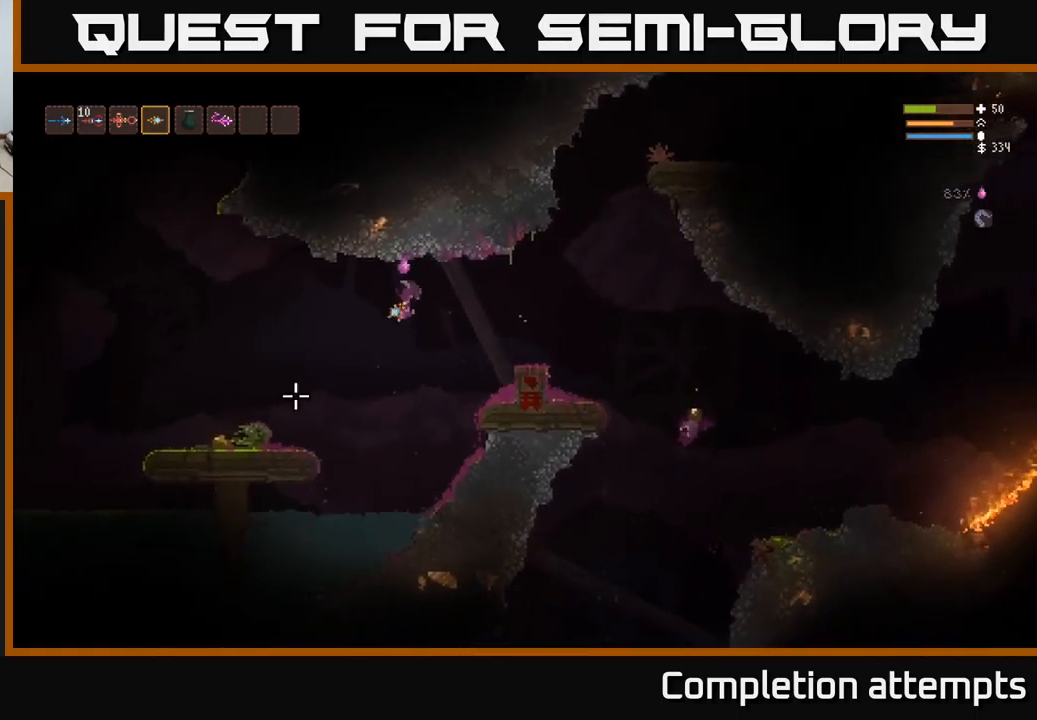
{"buttons": [], "left_stick": "left", "right_stick": "left", "events": [[34, "right_stick", "left"], [234, "L2", "down"], [334, "L2", "up"]]}
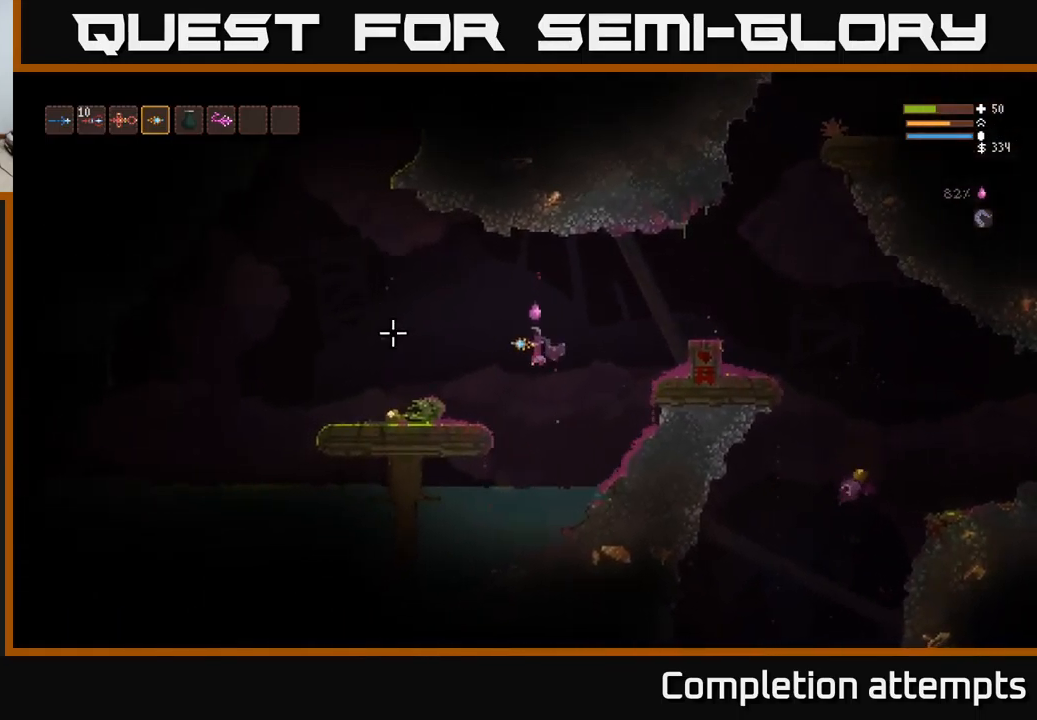
{"buttons": [], "left_stick": "center", "right_stick": "left", "events": [[250, "left_stick", "right"], [400, "left_stick", "center"]]}
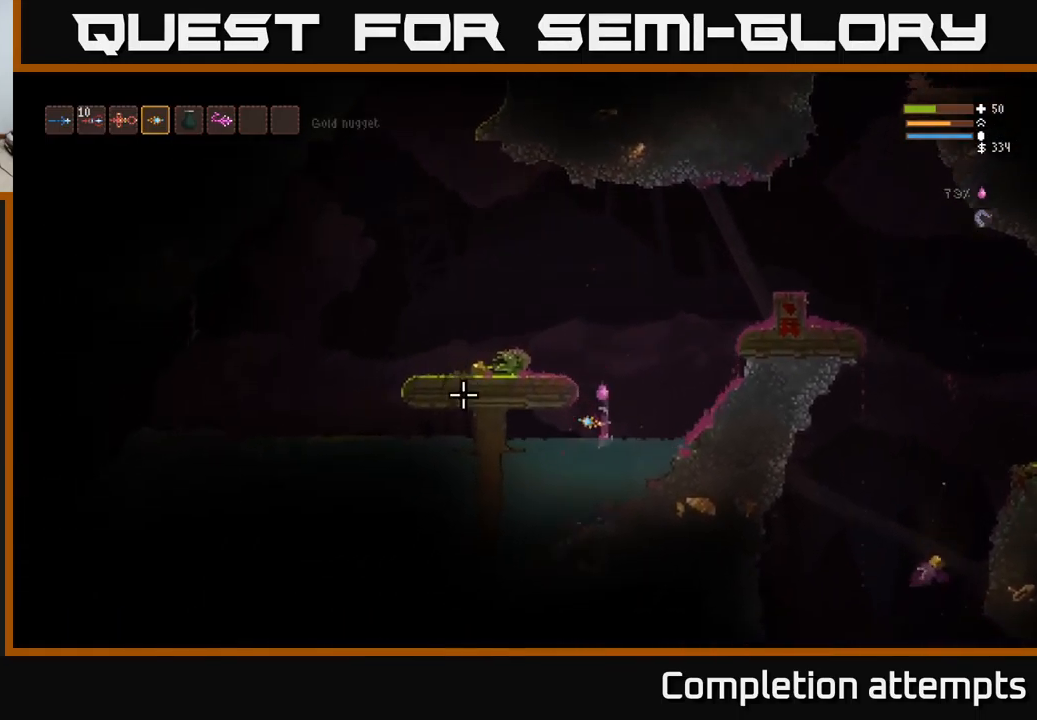
{"buttons": ["L2"], "left_stick": "center", "right_stick": "left", "events": [[384, "L2", "down"]]}
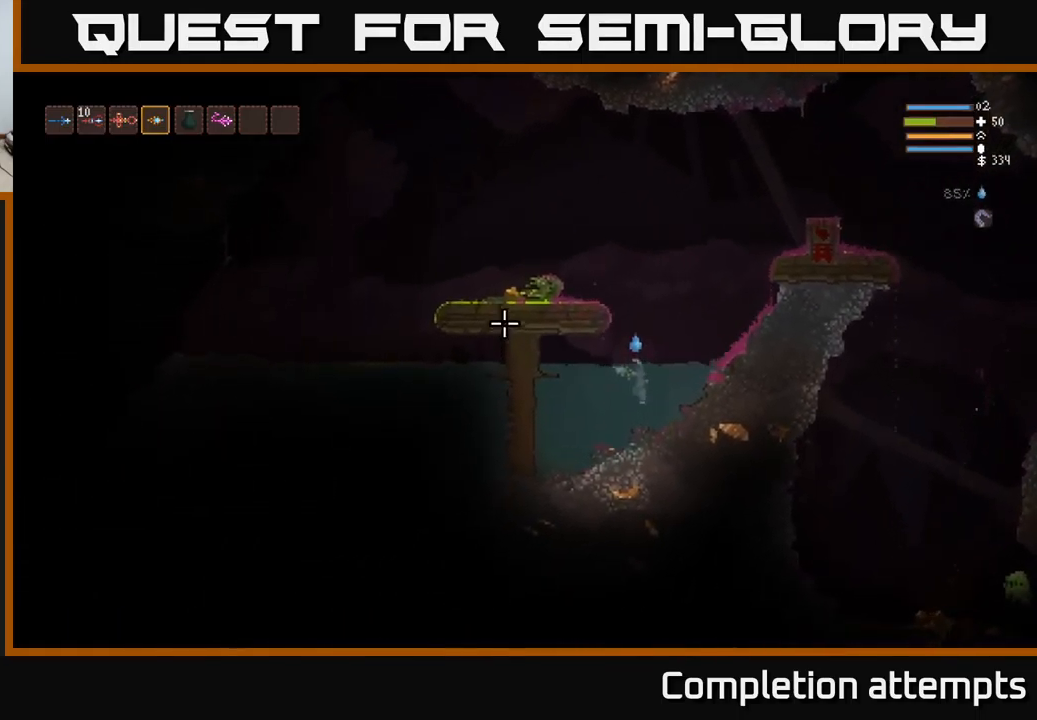
{"buttons": ["L2"], "left_stick": "left", "right_stick": "left", "events": [[217, "left_stick", "left"]]}
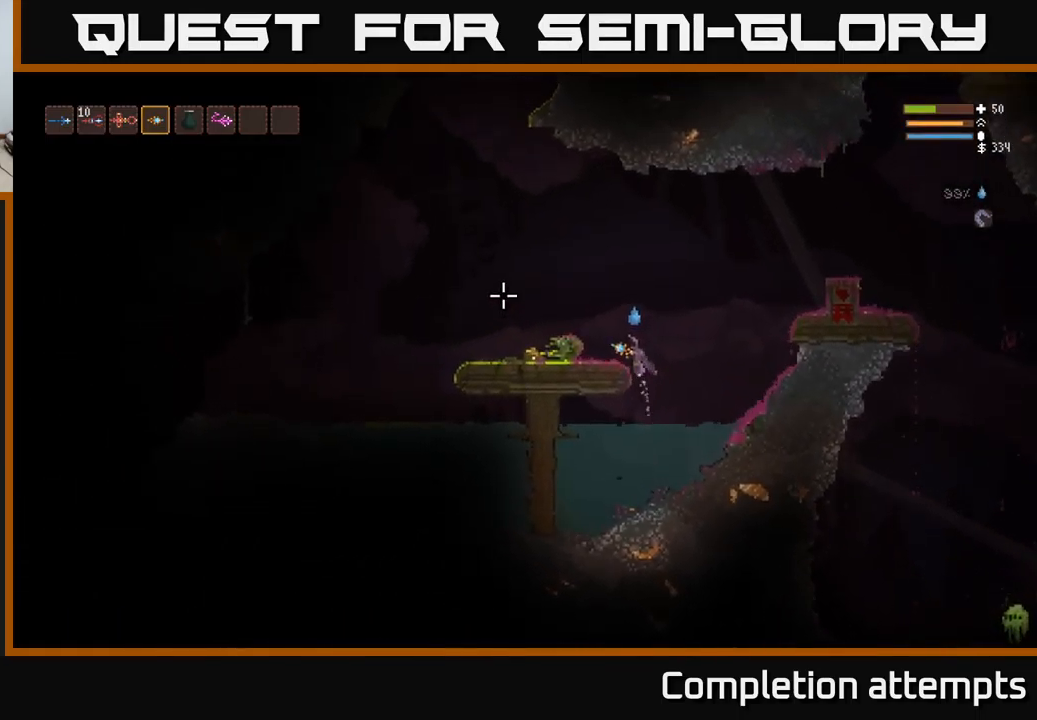
{"buttons": ["L2"], "left_stick": "left", "right_stick": "left", "events": [[117, "L2", "up"], [500, "L2", "down"]]}
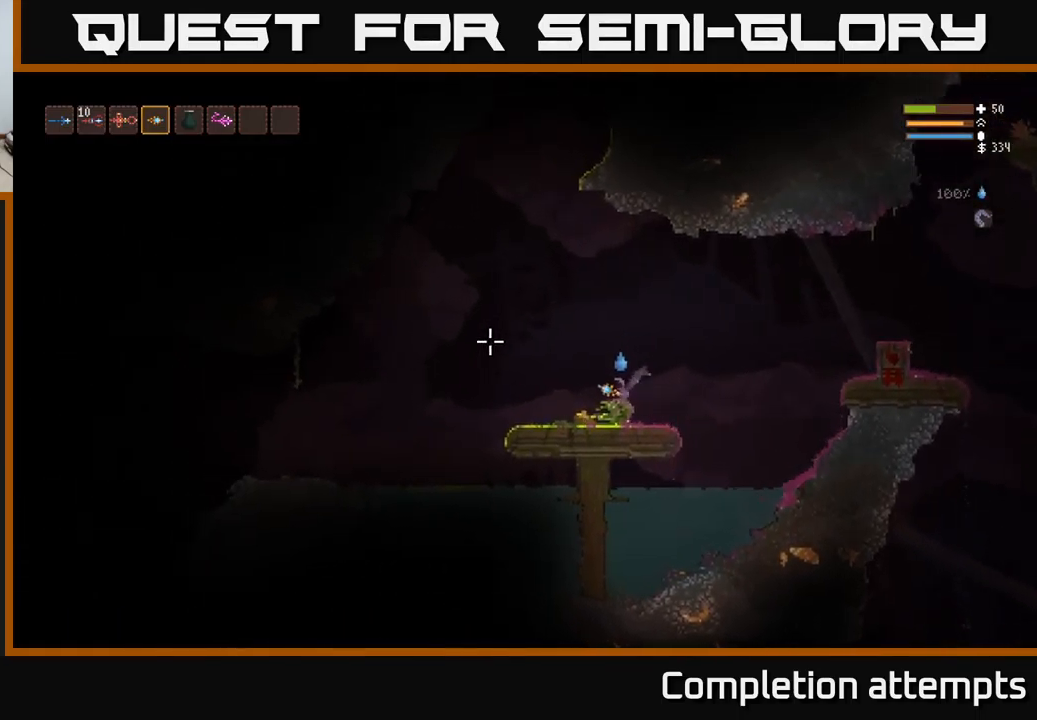
{"buttons": ["L2"], "left_stick": "right", "right_stick": "left", "events": [[84, "L2", "up"], [284, "left_stick", "right"], [300, "L2", "down"]]}
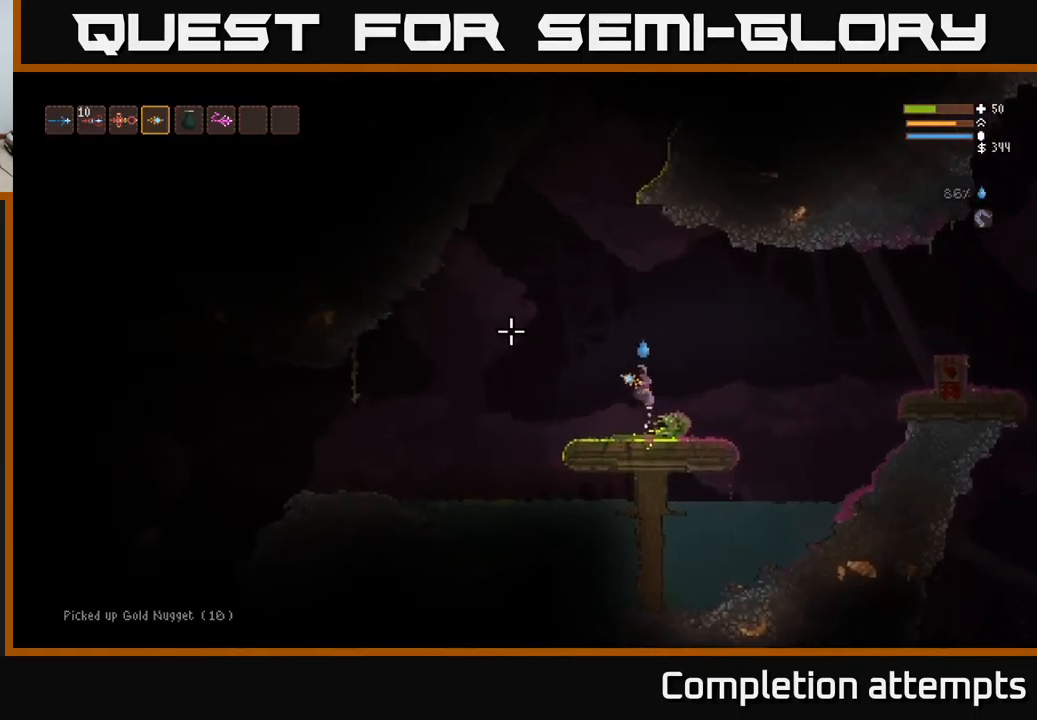
{"buttons": [], "left_stick": "right", "right_stick": "right", "events": [[34, "L2", "up"], [234, "L2", "down"], [317, "L2", "up"], [384, "right_stick", "right"]]}
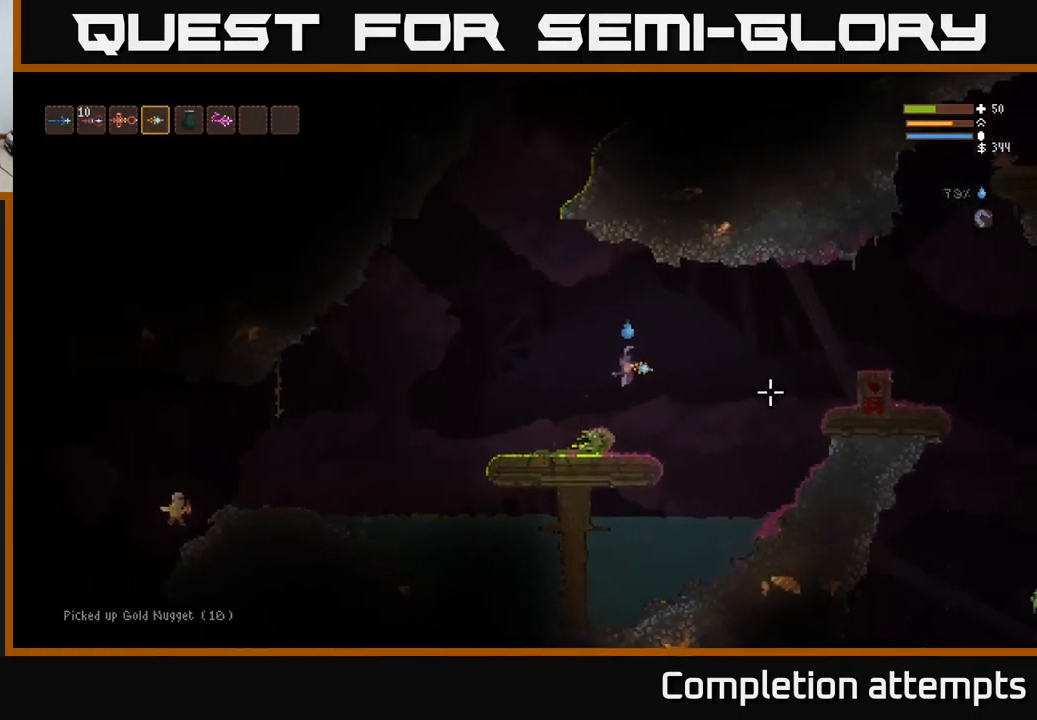
{"buttons": [], "left_stick": "right", "right_stick": "right", "events": [[34, "right_stick", "center"], [217, "right_stick", "right"]]}
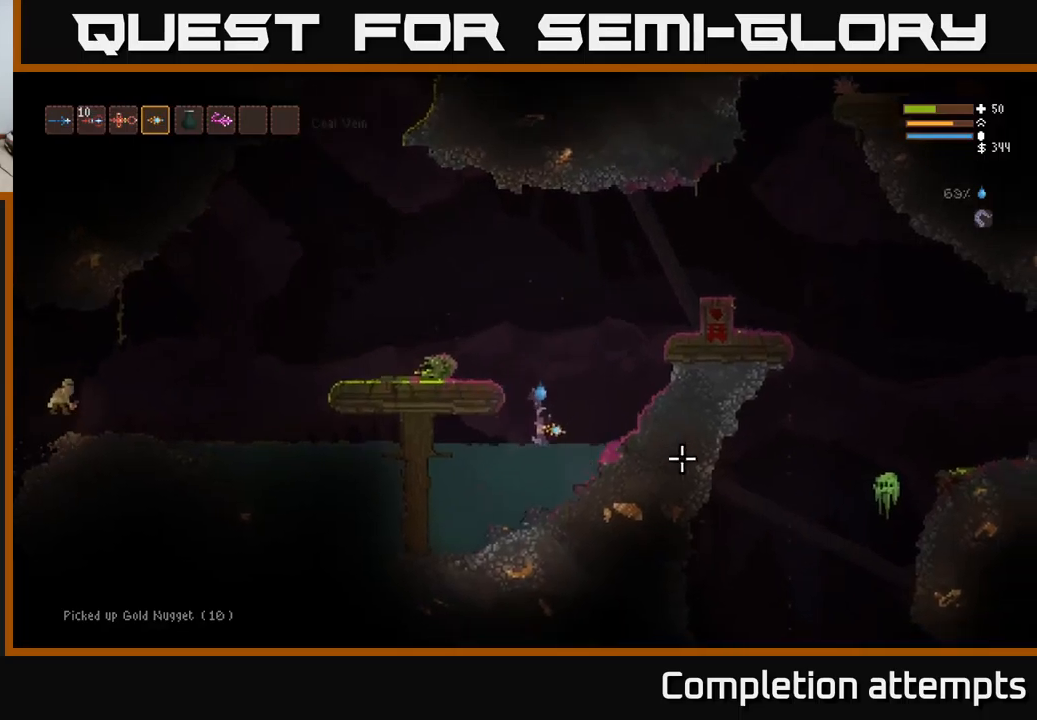
{"buttons": ["L2"], "left_stick": "right", "right_stick": "right", "events": [[250, "L2", "down"]]}
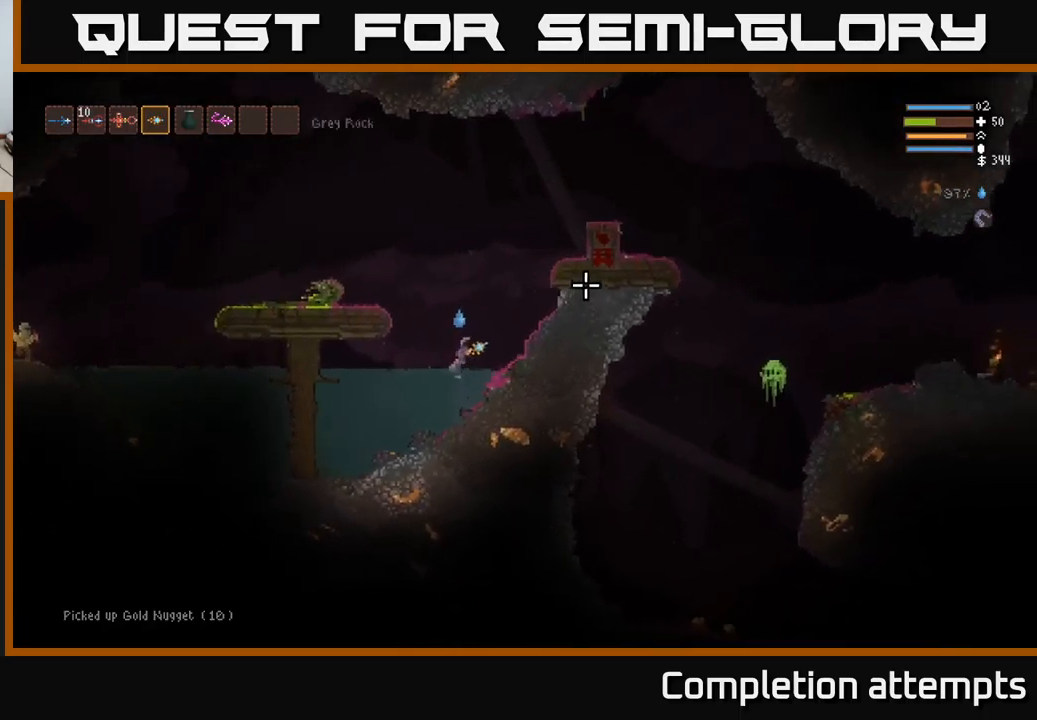
{"buttons": ["L2"], "left_stick": "right", "right_stick": "right", "events": []}
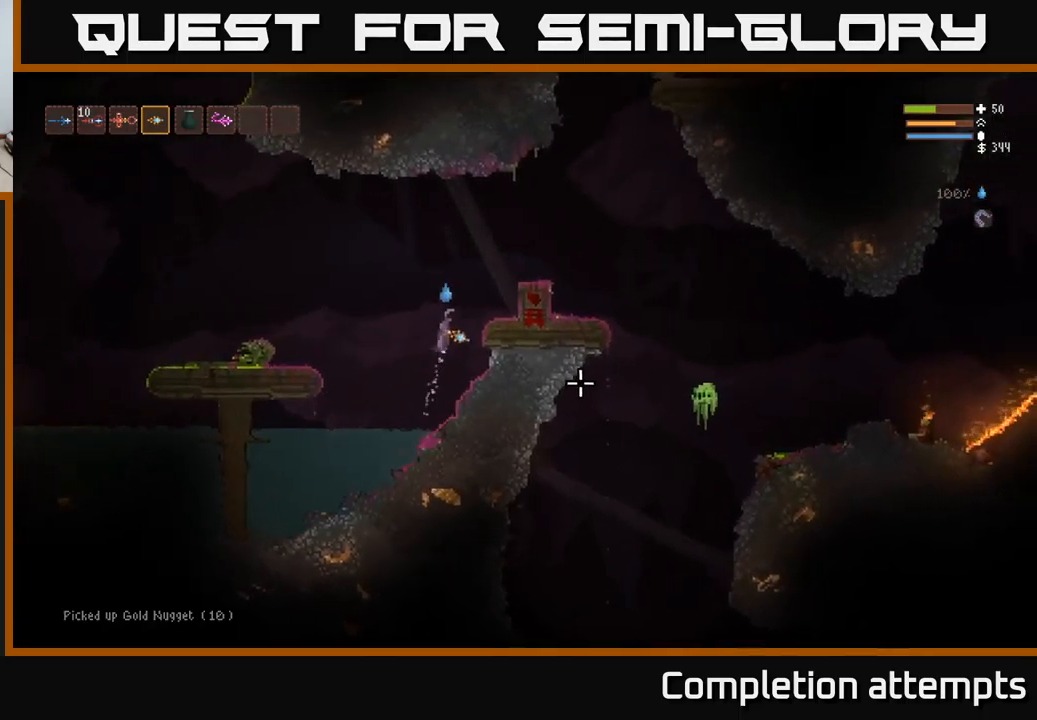
{"buttons": ["L2"], "left_stick": "right", "right_stick": "down-right", "events": [[50, "right_stick", "down-right"]]}
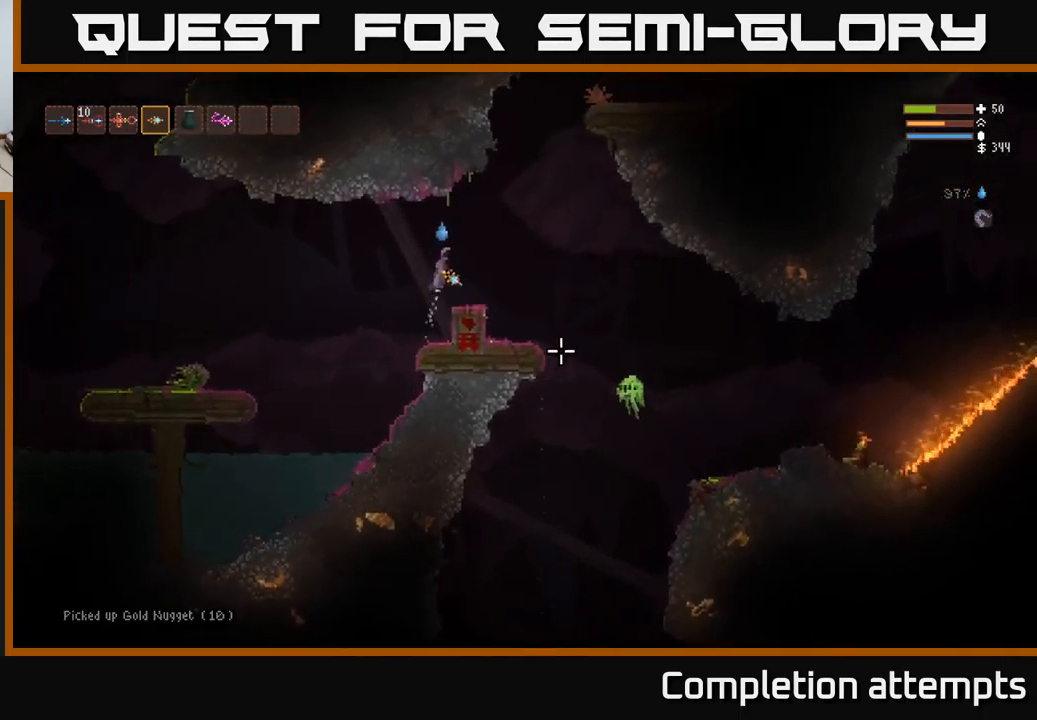
{"buttons": ["L2", "R2"], "left_stick": "right", "right_stick": "down-right", "events": [[100, "L2", "up"], [117, "R2", "down"], [484, "L2", "down"]]}
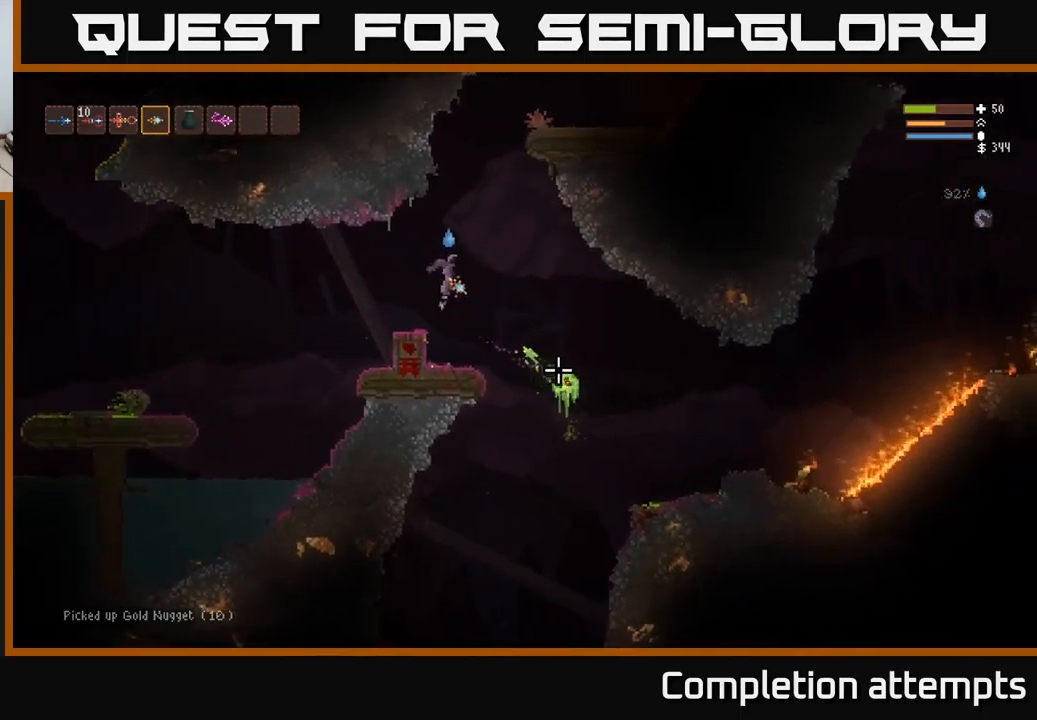
{"buttons": ["R2"], "left_stick": "right", "right_stick": "down-right", "events": [[84, "L2", "up"], [284, "L2", "down"], [367, "L2", "up"]]}
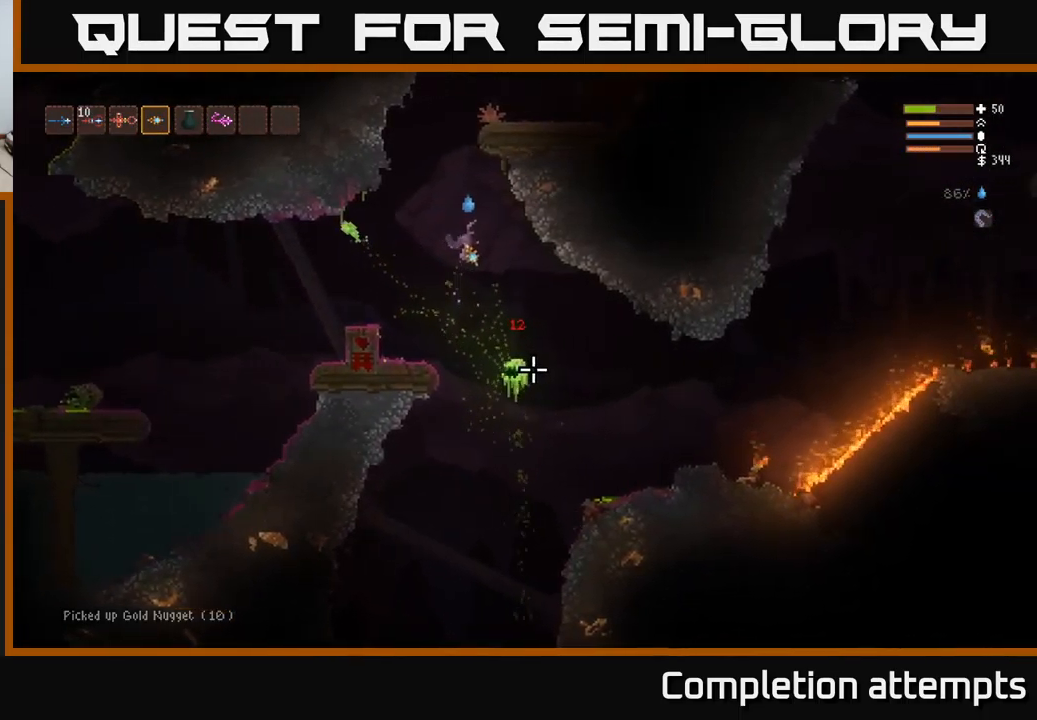
{"buttons": ["R2"], "left_stick": "right", "right_stick": "down", "events": [[84, "right_stick", "down"], [150, "R2", "up"], [250, "R2", "down"], [317, "L2", "down"], [417, "L2", "up"]]}
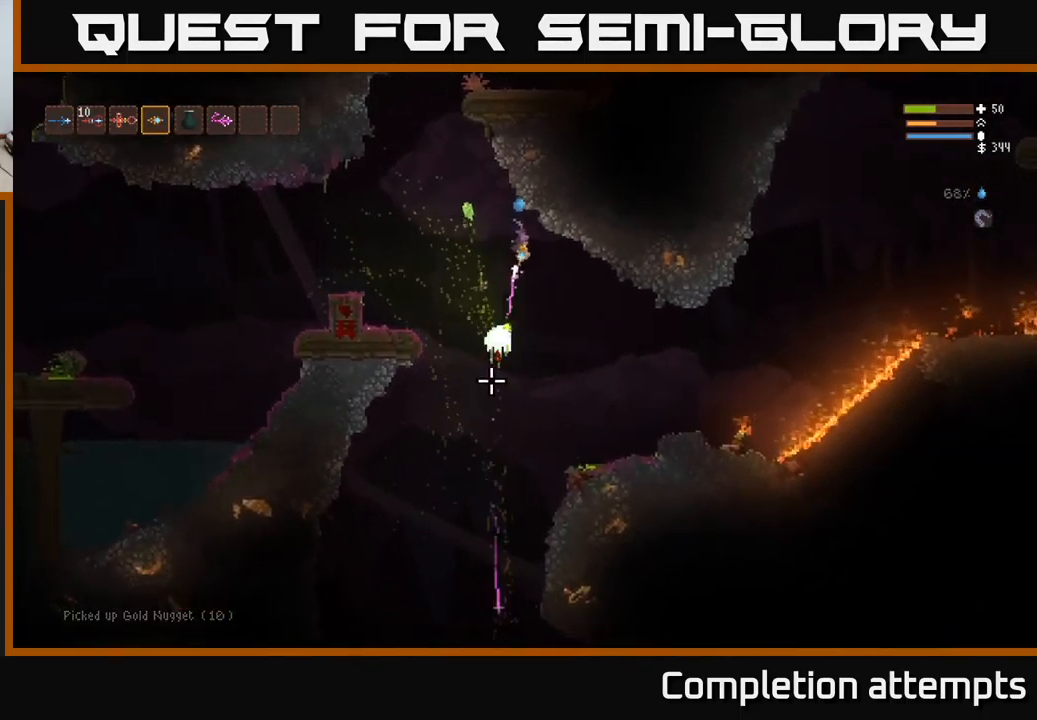
{"buttons": ["R2"], "left_stick": "right", "right_stick": "left", "events": [[217, "right_stick", "down-left"], [434, "right_stick", "left"]]}